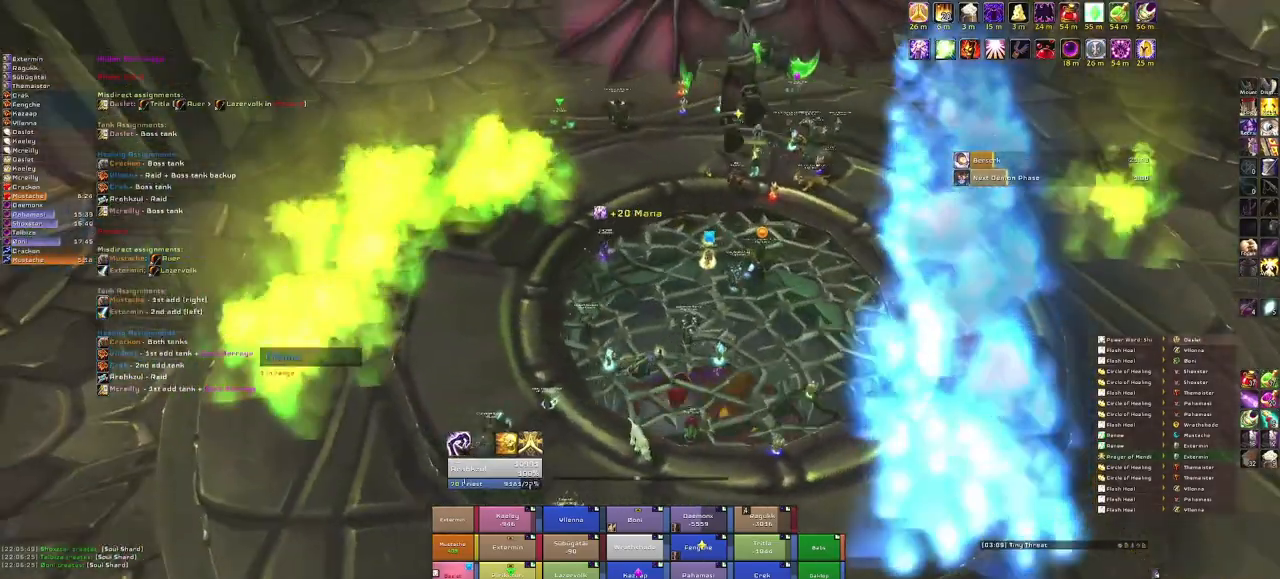
Gameplay with keyboard and mouse; each line is a JSON object with the keys and mouse buttons held at the frame after it. "events" lists presses ("down") and releases ("up") of "1", "2", "3", "4", "5", "a", "alt", "b", "c", "ctrl", "d", "e", "f", "g", "q", "r", "s", "shift", "space", "t", "tab", "tilde", "v", "w", "x", "z", "mouse_left", "mouse_wheel", "mouse_right", "mouse_mb4" and "mouse_mb5" between this image and that frame as [ms after this image, input, new state], when the widget could be followed in between. "mouse_left", "mouse_wheel", "mouse_right", "mouse_mb4", "mouse_mb5" = the "left", "wheel", "right", "mb4", "mb5" buttons of the "mouse" list. No other keys are recorded. "wheel" means that the mouse wheel is clicked or scrolled. Mouse movement is not recorded.
{"keys": [], "mouse": [], "events": [[100, "d", "up"], [133, "mouse_right", "up"], [267, "s", "down"], [467, "s", "up"]]}
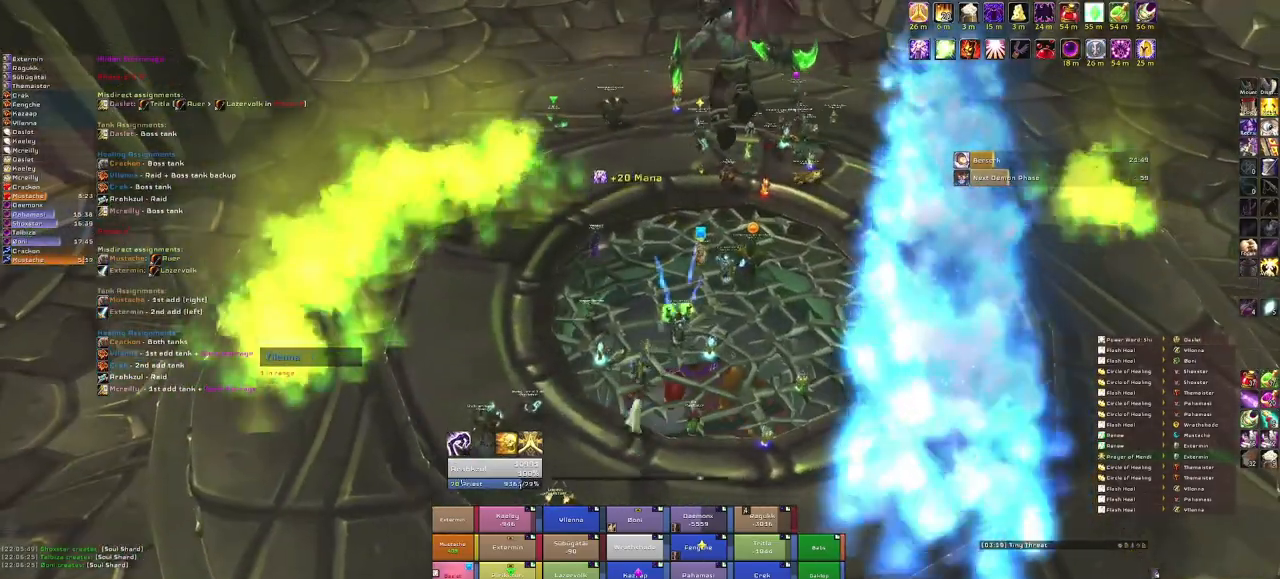
{"keys": [], "mouse": [], "events": [[300, "3", "down"], [434, "3", "up"]]}
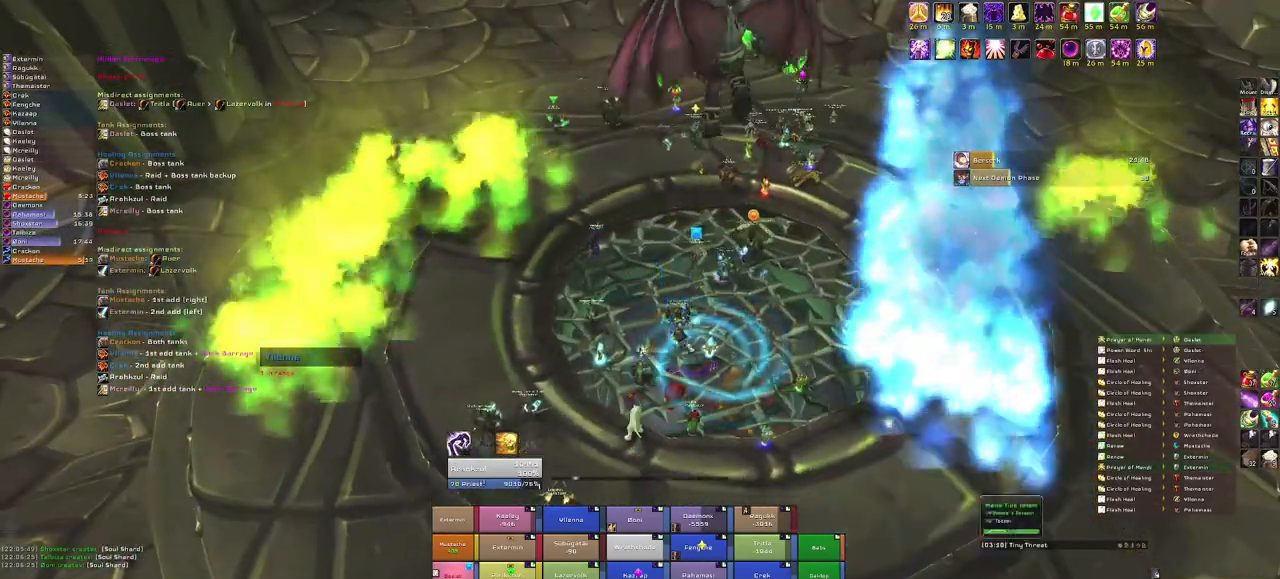
{"keys": [], "mouse": ["right"], "events": [[66, "mouse_right", "down"], [166, "a", "down"], [367, "a", "up"]]}
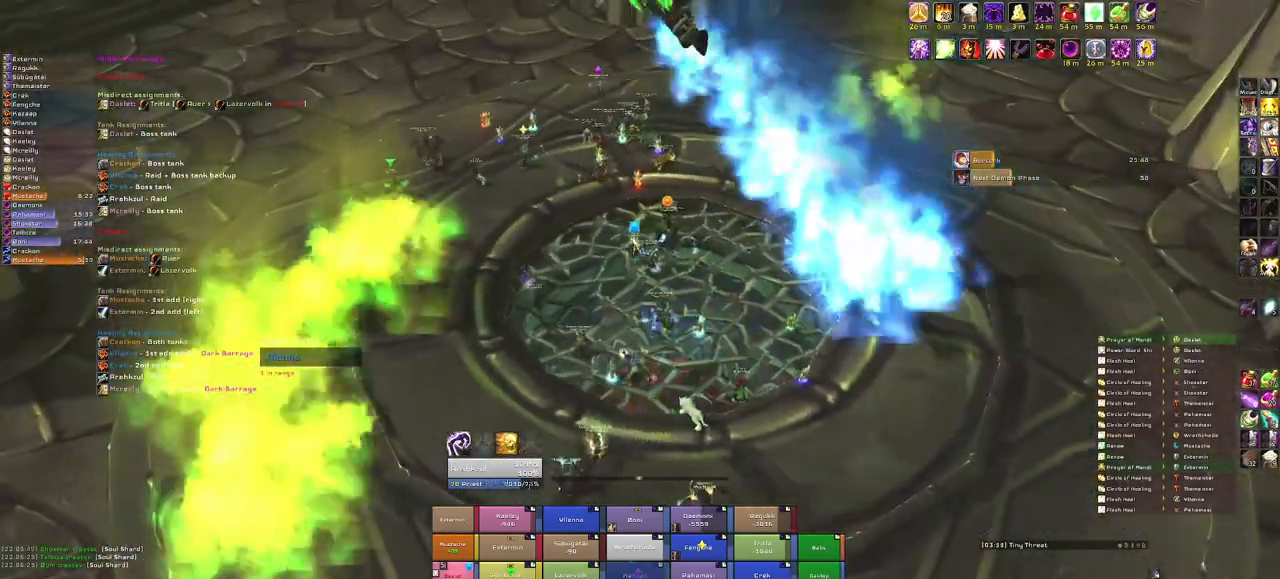
{"keys": [], "mouse": [], "events": [[334, "mouse_right", "up"]]}
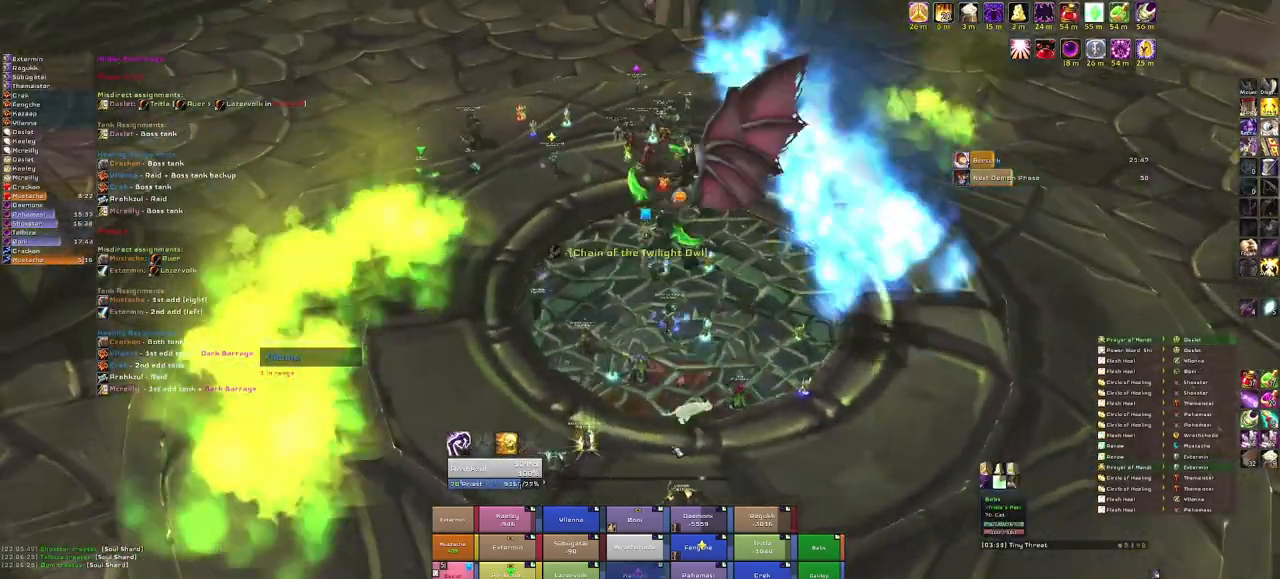
{"keys": [], "mouse": [], "events": [[33, "w", "down"], [166, "w", "up"]]}
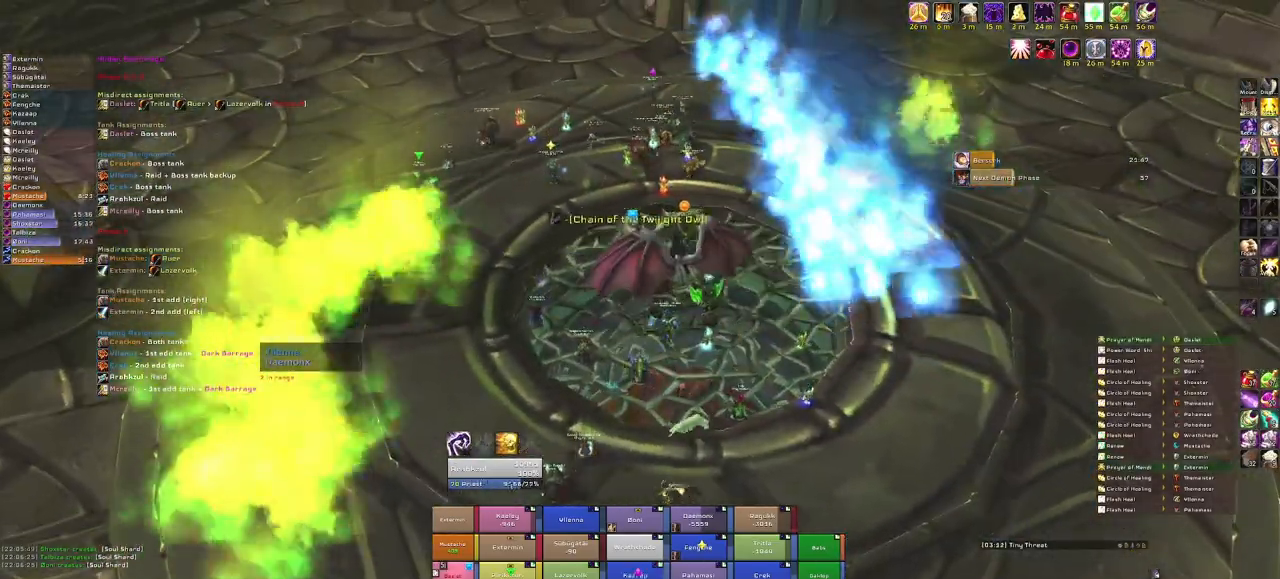
{"keys": [], "mouse": [], "events": []}
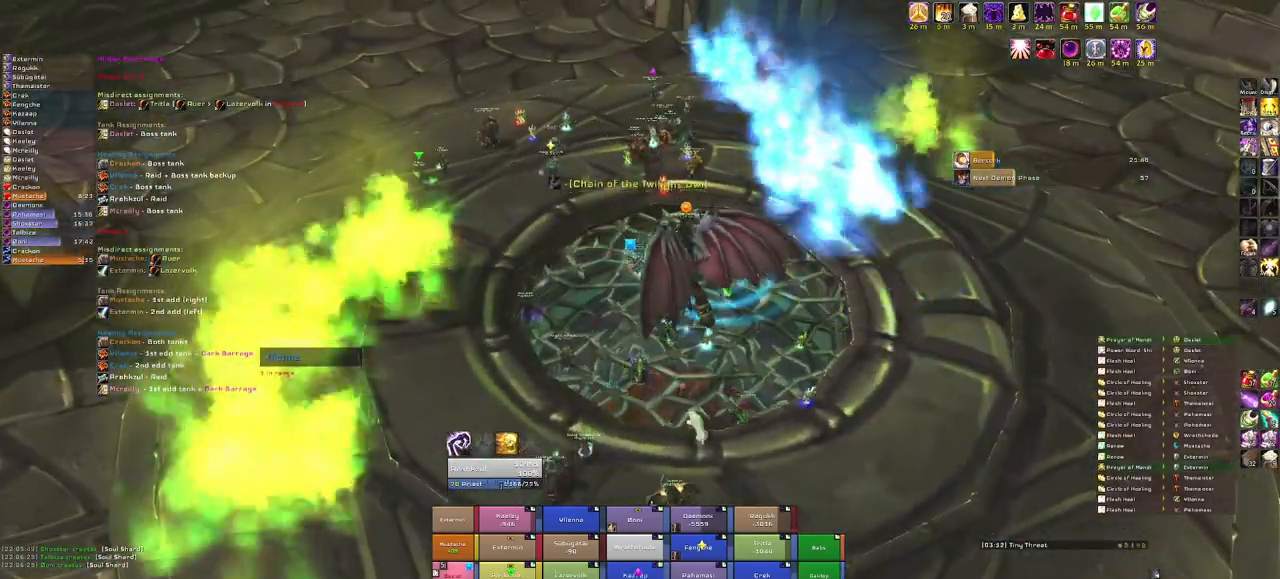
{"keys": [], "mouse": [], "events": []}
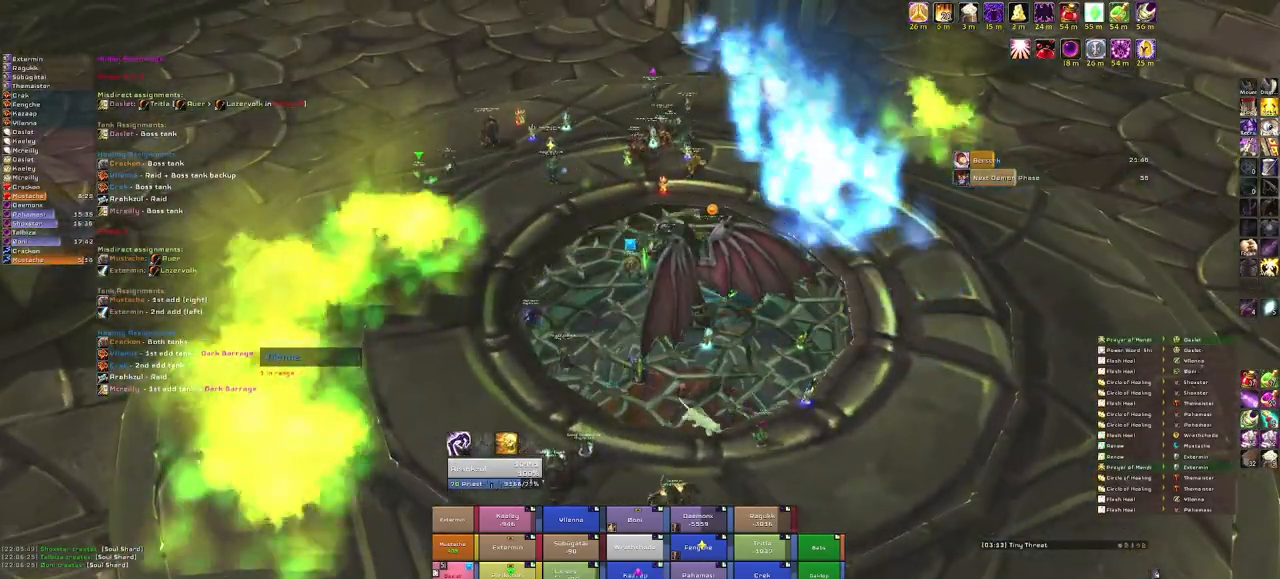
{"keys": ["r"], "mouse": [], "events": [[434, "r", "down"]]}
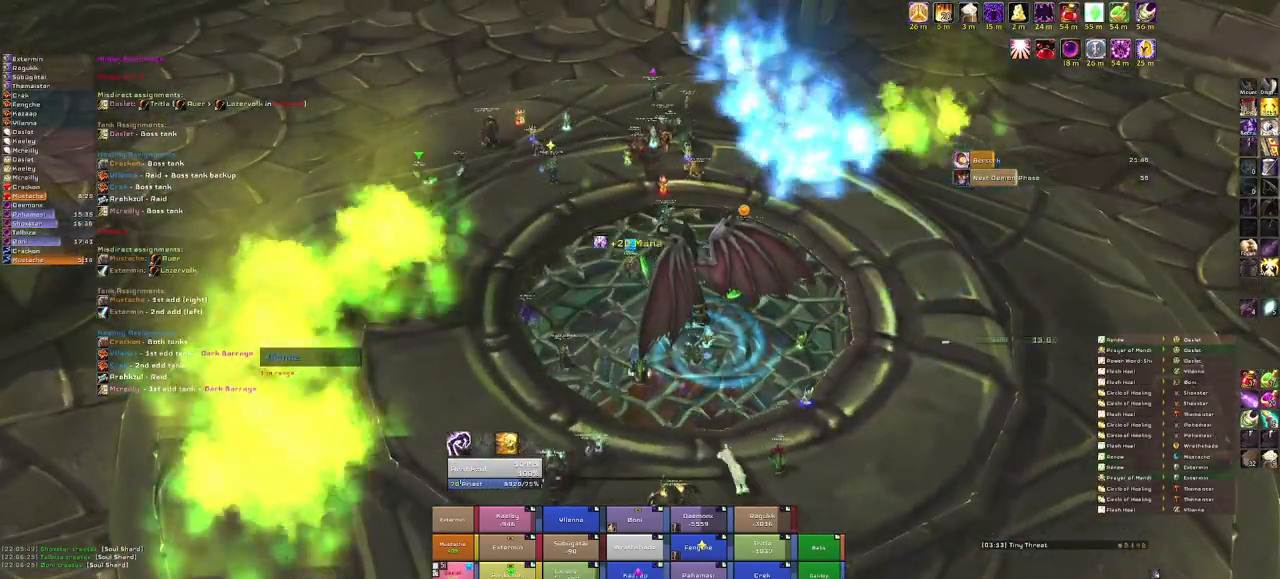
{"keys": ["s"], "mouse": ["right"], "events": [[133, "r", "up"], [267, "mouse_right", "down"], [367, "s", "down"]]}
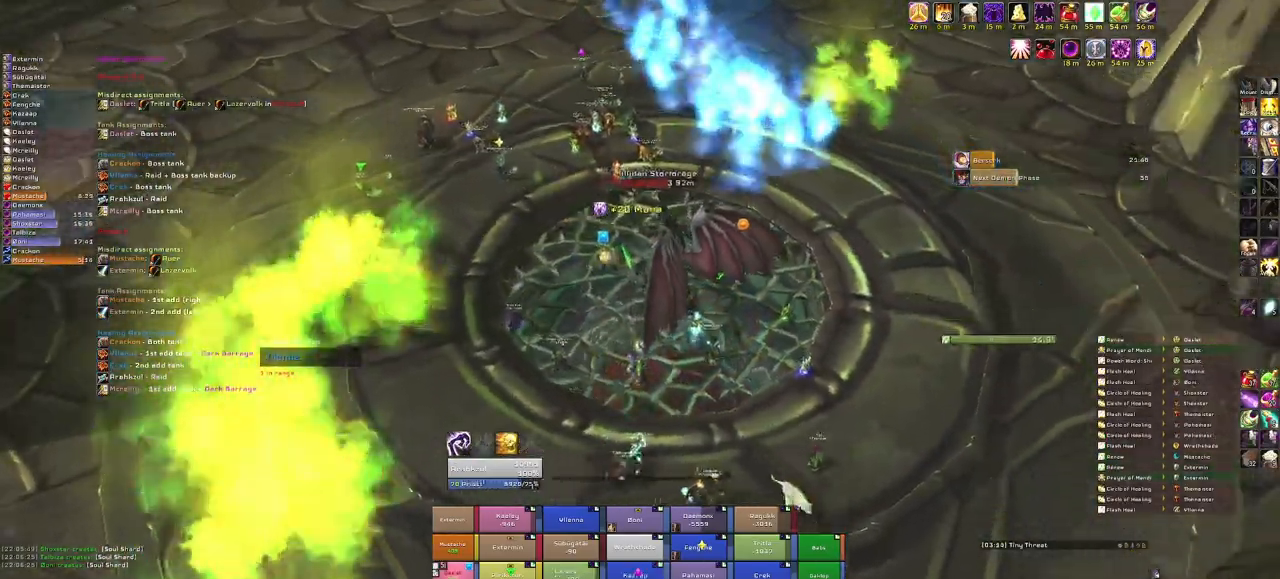
{"keys": ["s"], "mouse": ["right"], "events": [[334, "tab", "down"], [434, "tab", "up"]]}
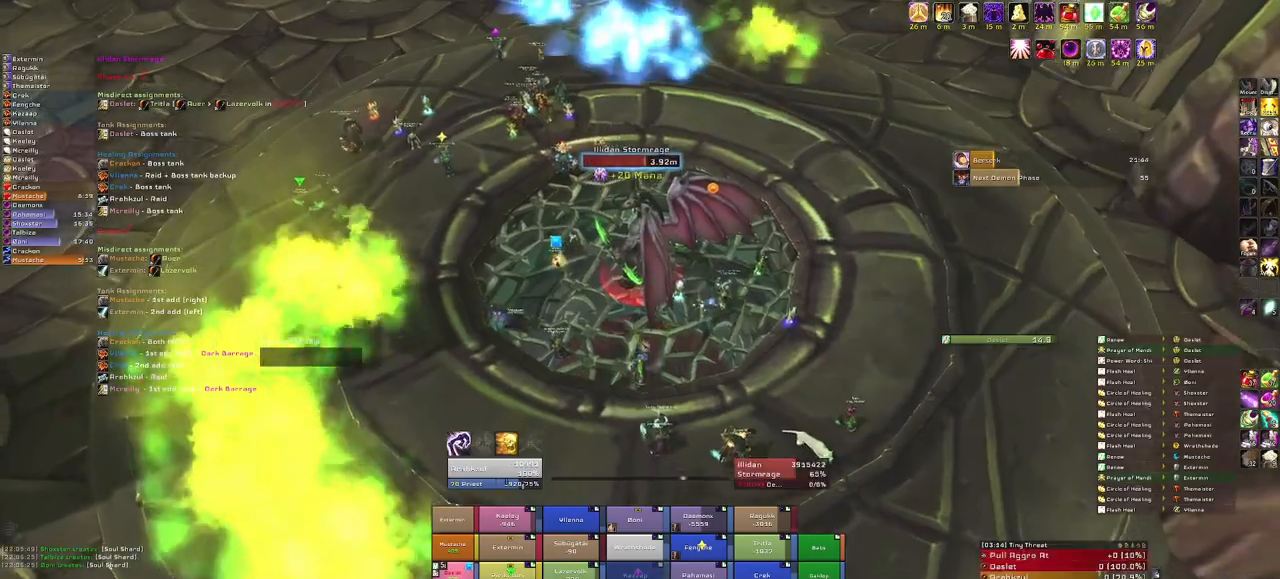
{"keys": [], "mouse": ["right"], "events": [[100, "s", "up"], [200, "d", "down"], [333, "d", "up"]]}
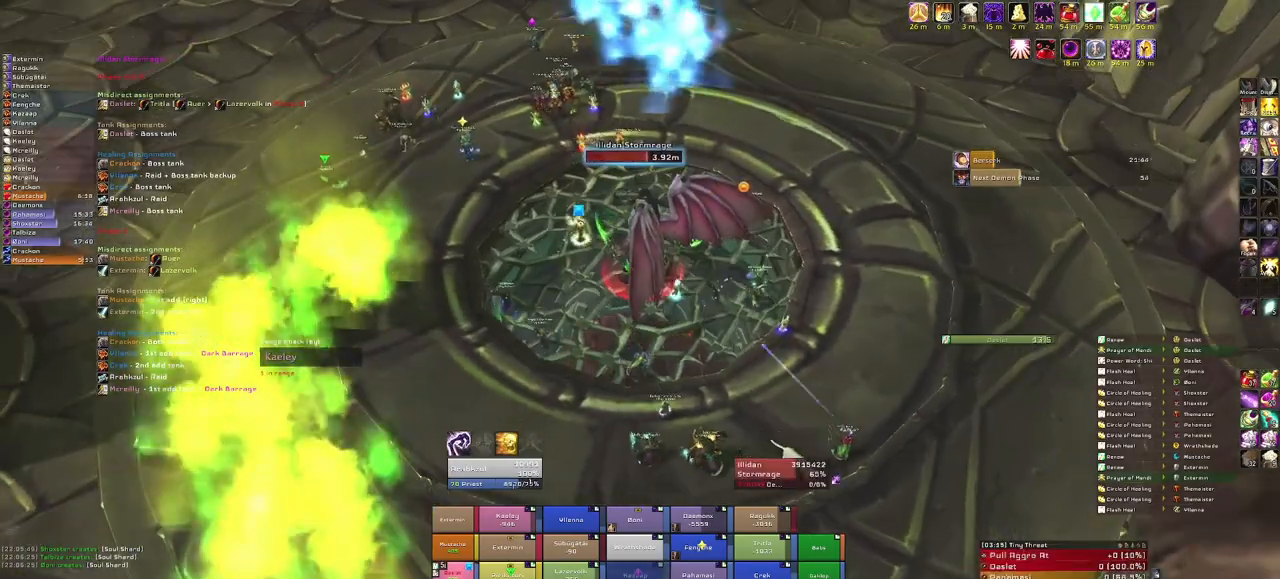
{"keys": [], "mouse": ["right"], "events": []}
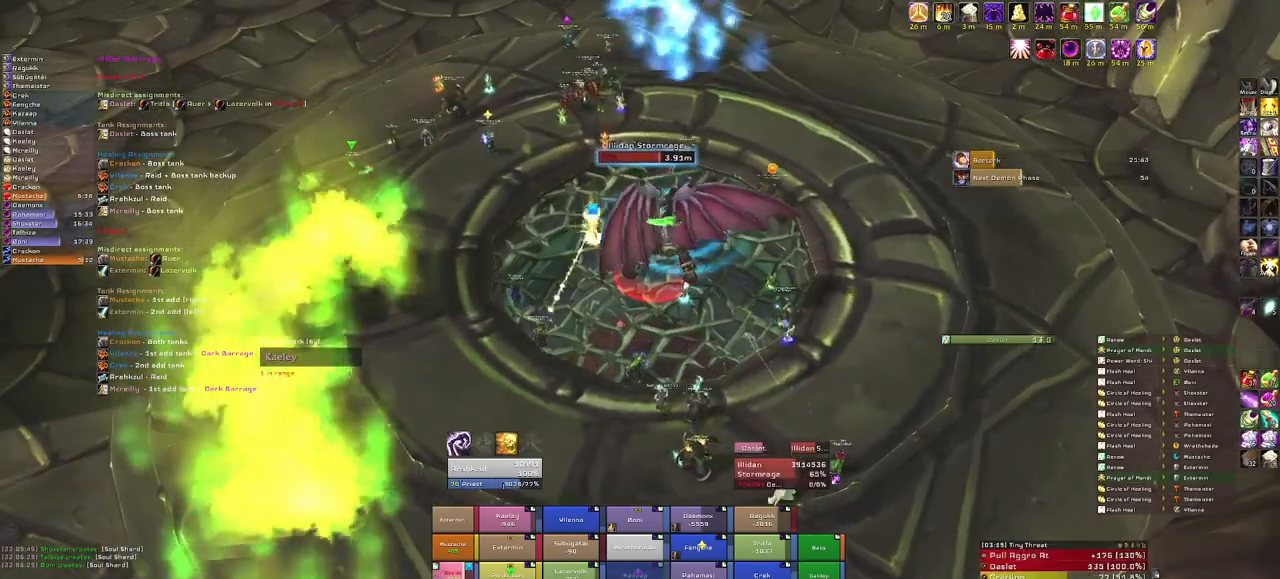
{"keys": [], "mouse": ["right"], "events": []}
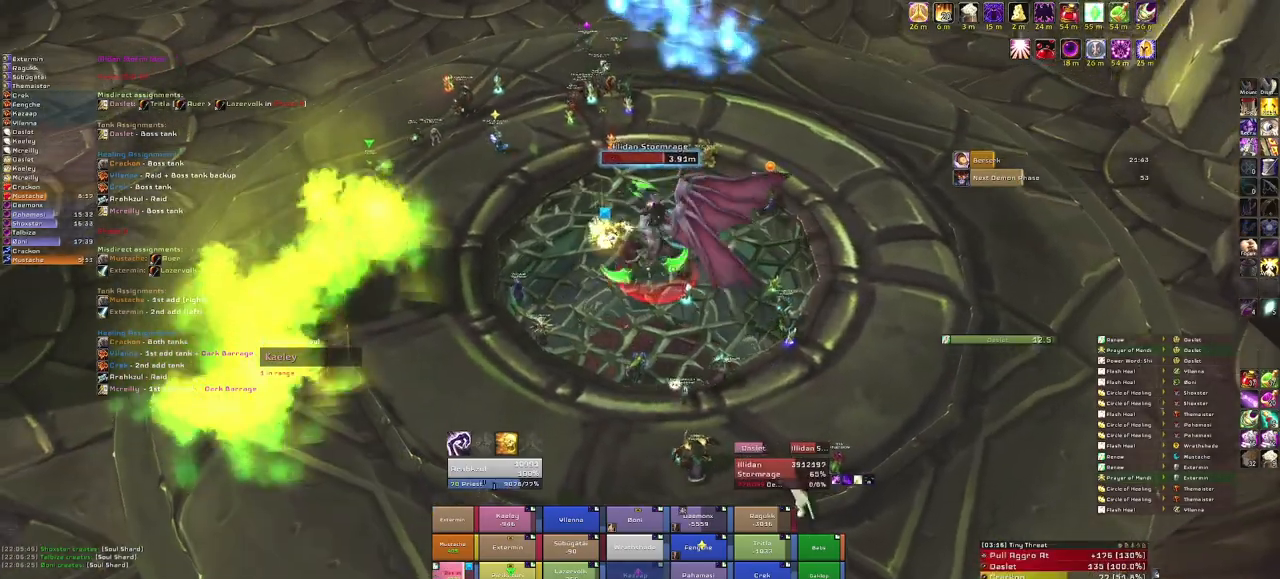
{"keys": [], "mouse": [], "events": [[434, "mouse_right", "up"]]}
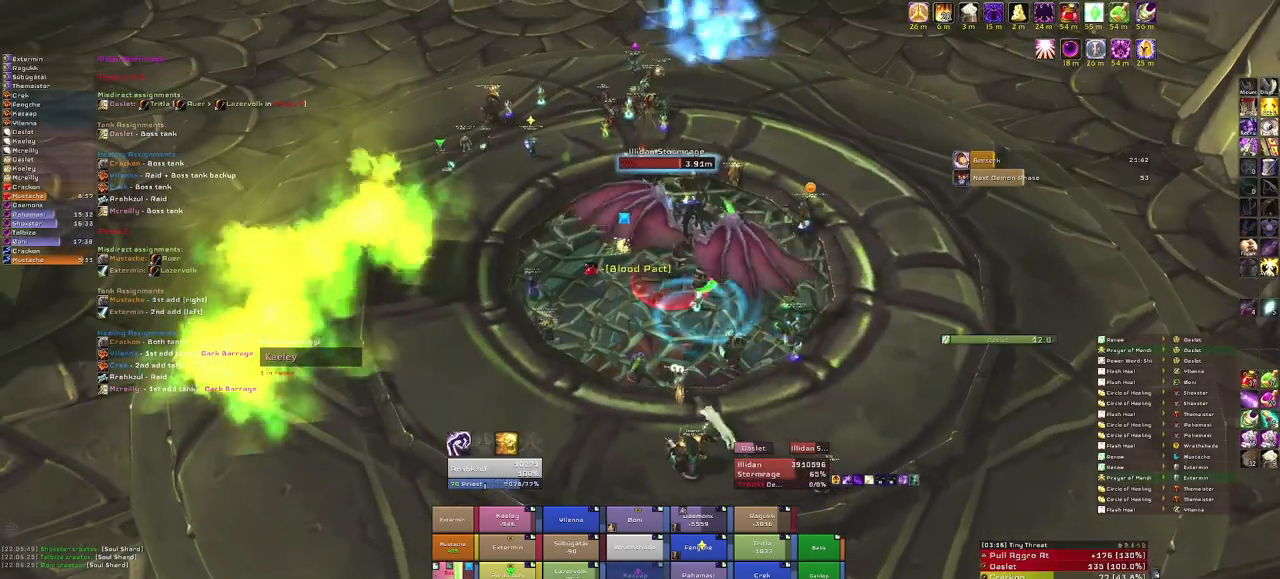
{"keys": [], "mouse": [], "events": []}
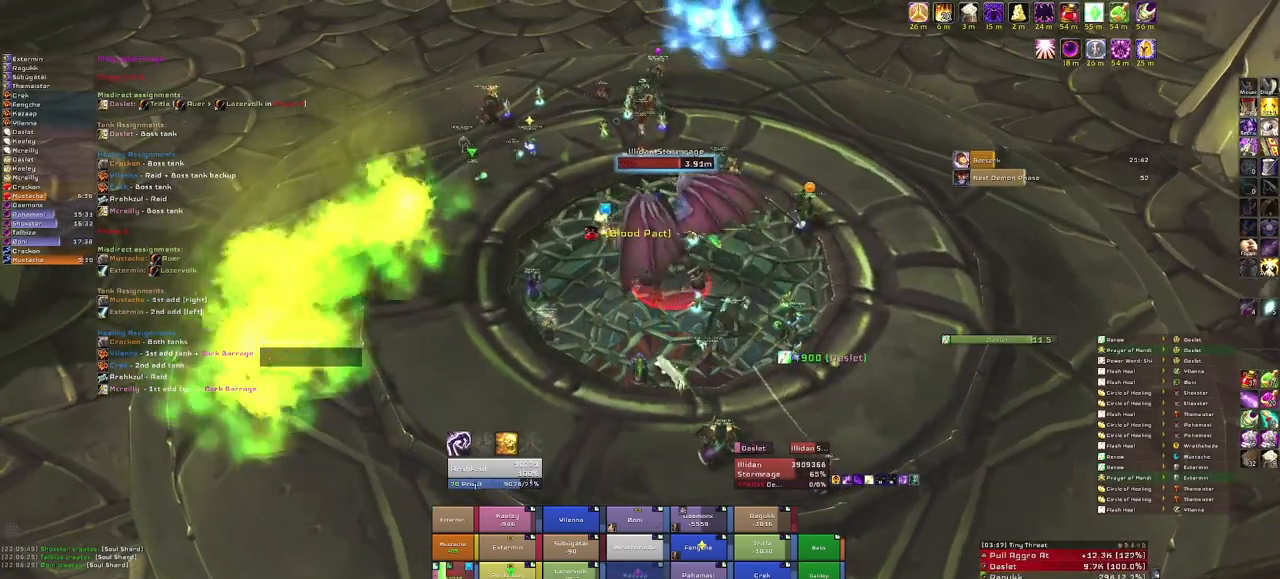
{"keys": ["w"], "mouse": [], "events": [[33, "mouse_right", "down"], [267, "mouse_right", "up"], [467, "w", "down"]]}
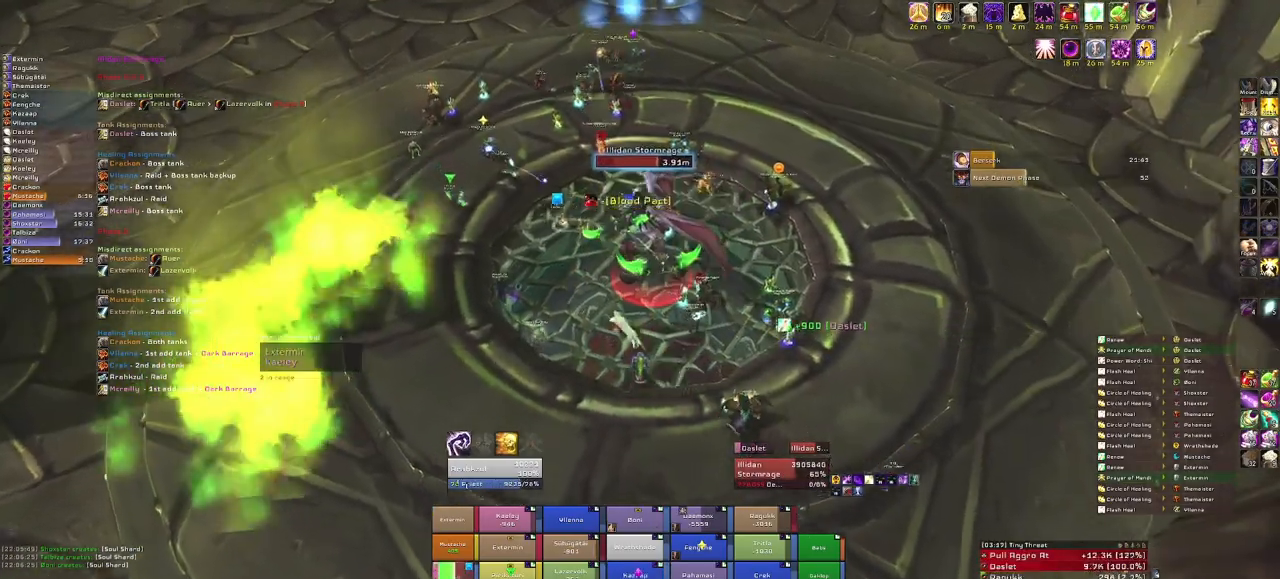
{"keys": [], "mouse": [], "events": [[367, "w", "up"]]}
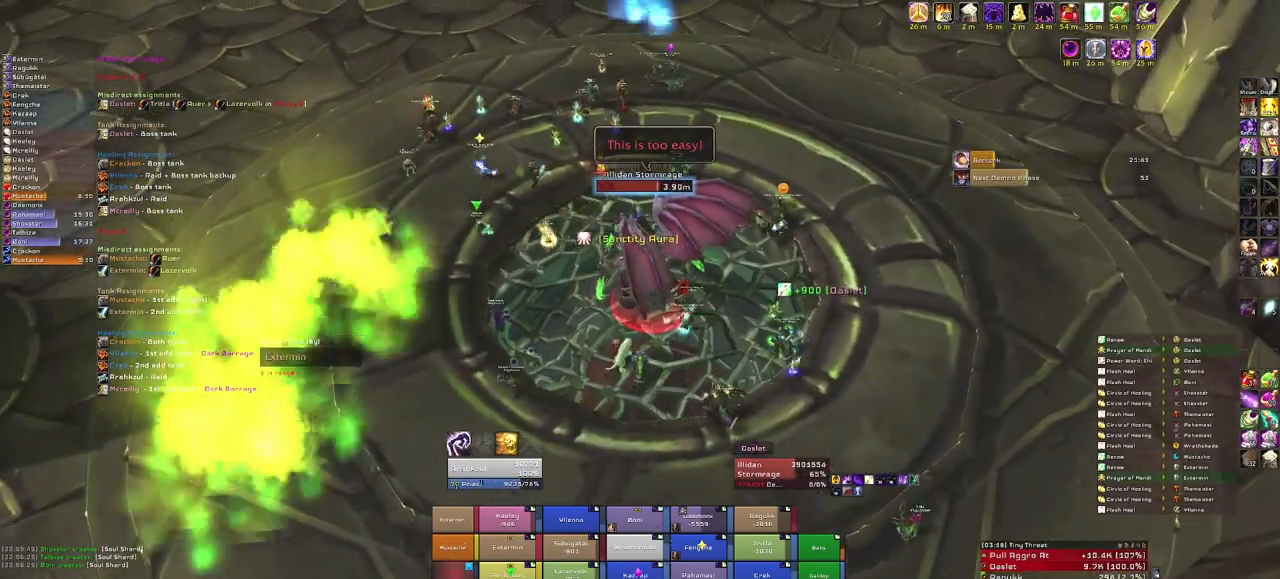
{"keys": [], "mouse": [], "events": [[300, "mouse_right", "down"], [401, "mouse_right", "up"]]}
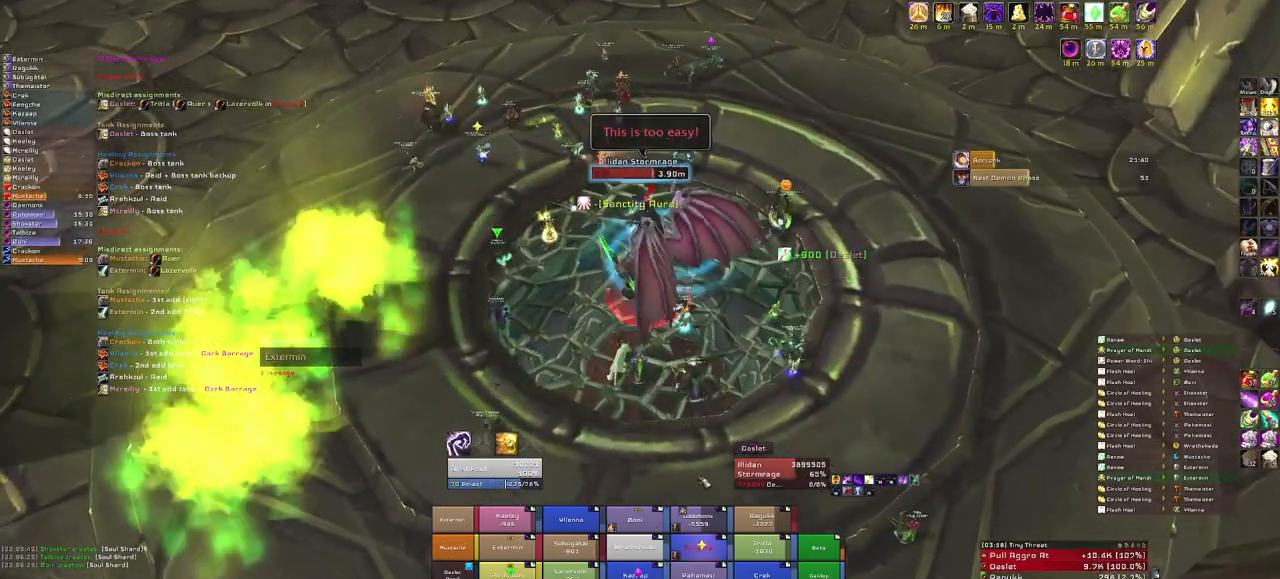
{"keys": [], "mouse": [], "events": [[367, "c", "down"], [500, "c", "up"]]}
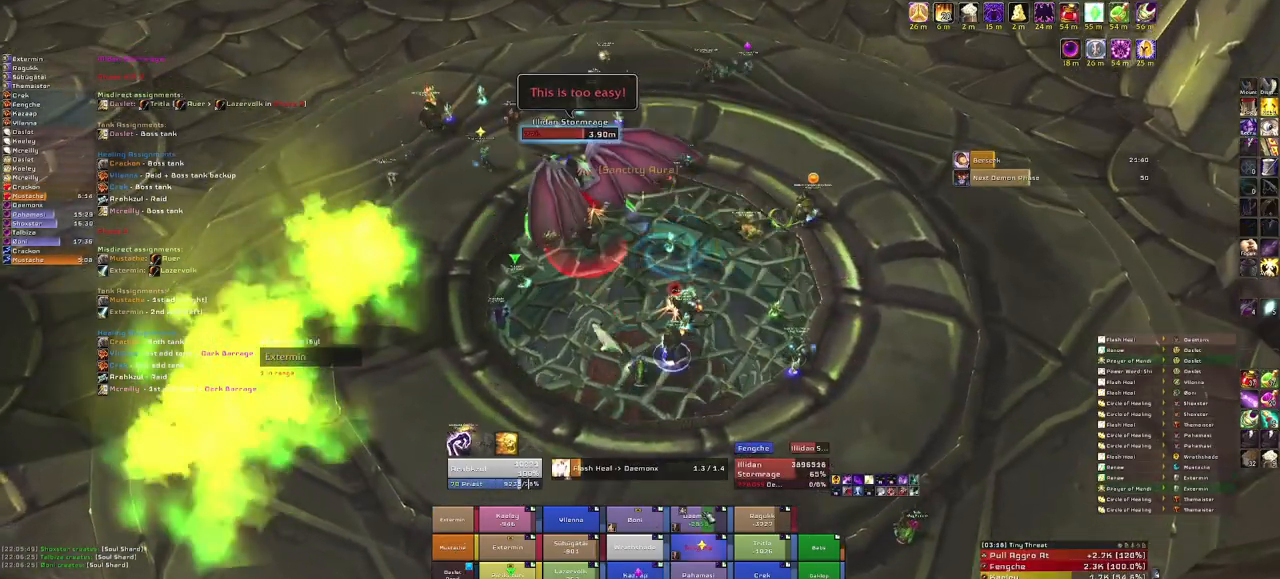
{"keys": [], "mouse": ["right"], "events": [[334, "mouse_right", "down"]]}
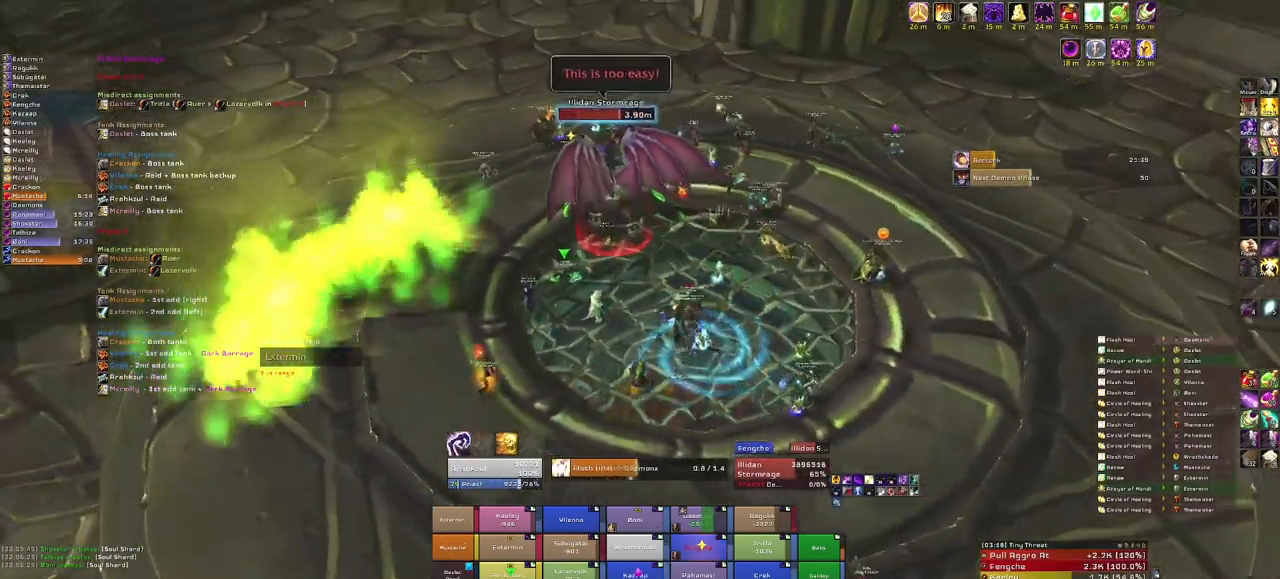
{"keys": [], "mouse": [], "events": [[200, "mouse_right", "up"]]}
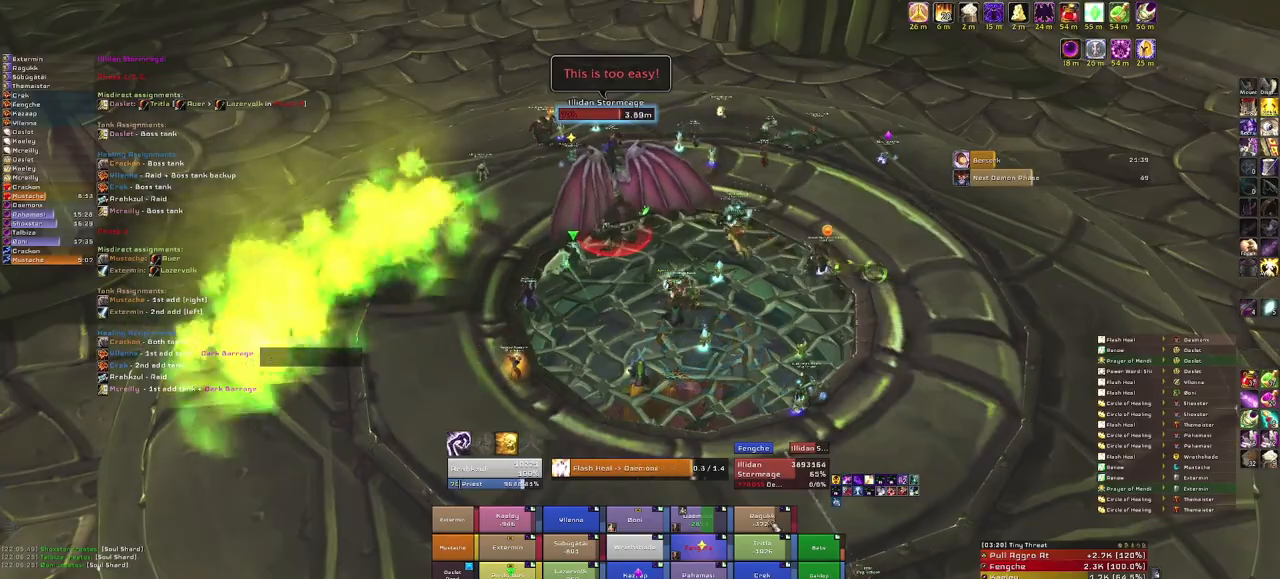
{"keys": ["c"], "mouse": [], "events": [[501, "c", "down"]]}
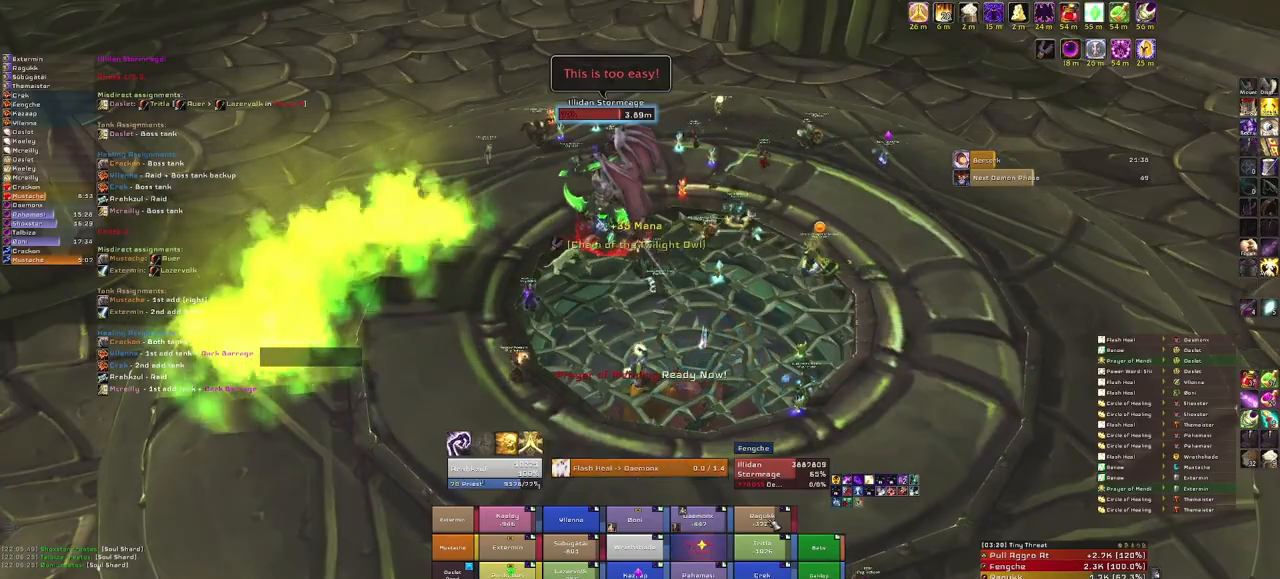
{"keys": [], "mouse": ["right"], "events": [[100, "c", "up"], [333, "mouse_right", "down"]]}
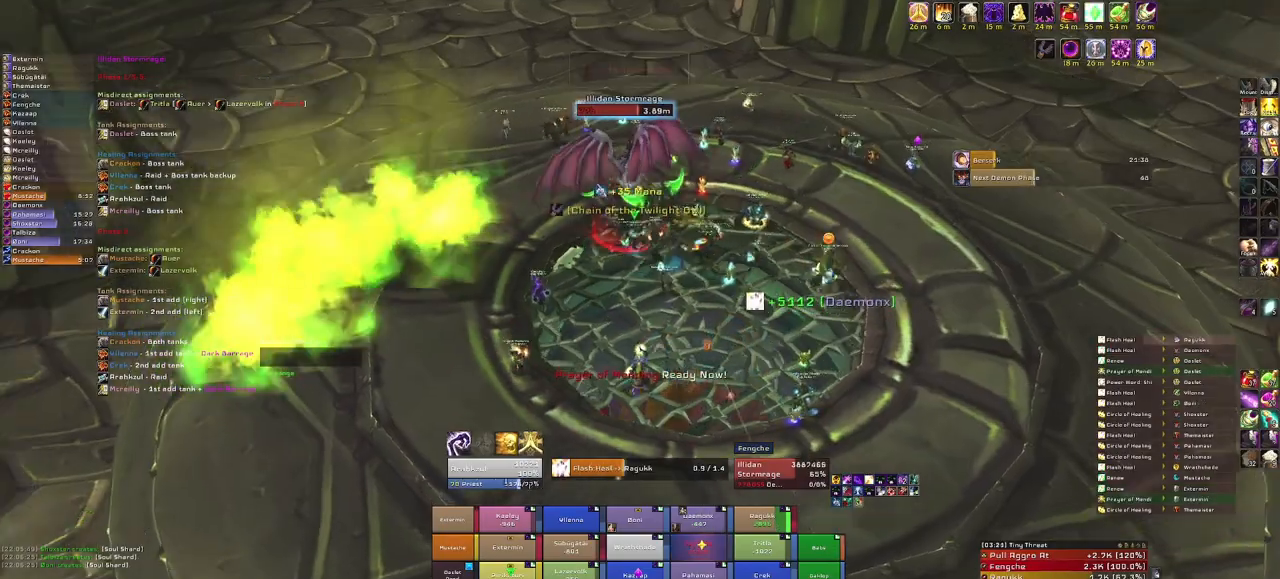
{"keys": [], "mouse": [], "events": [[67, "mouse_right", "up"]]}
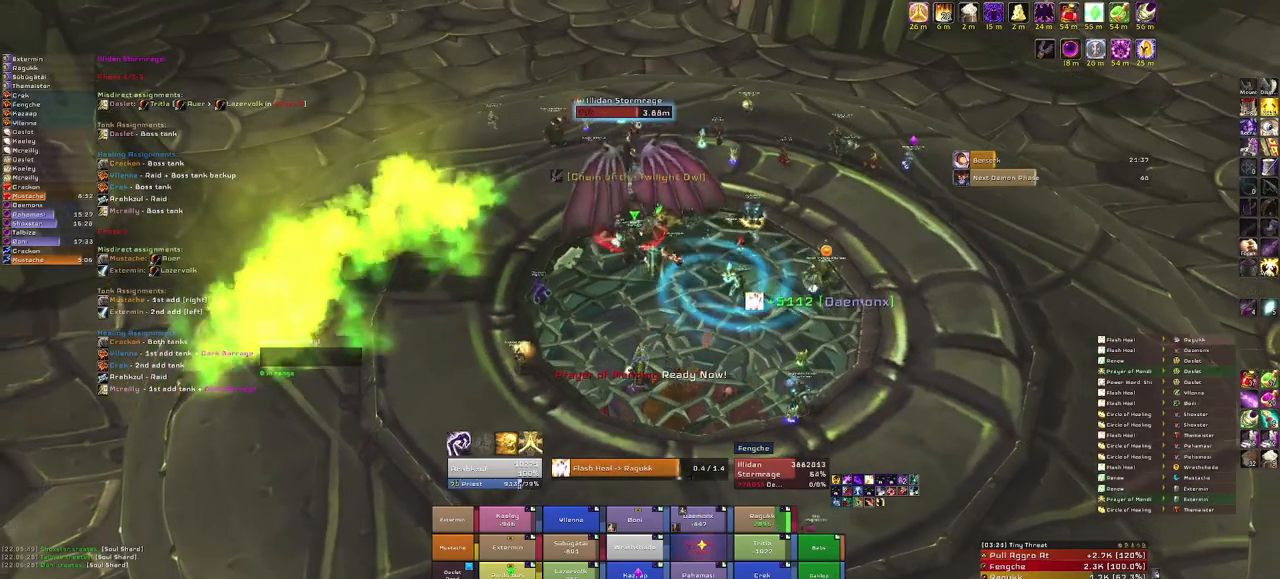
{"keys": [], "mouse": [], "events": []}
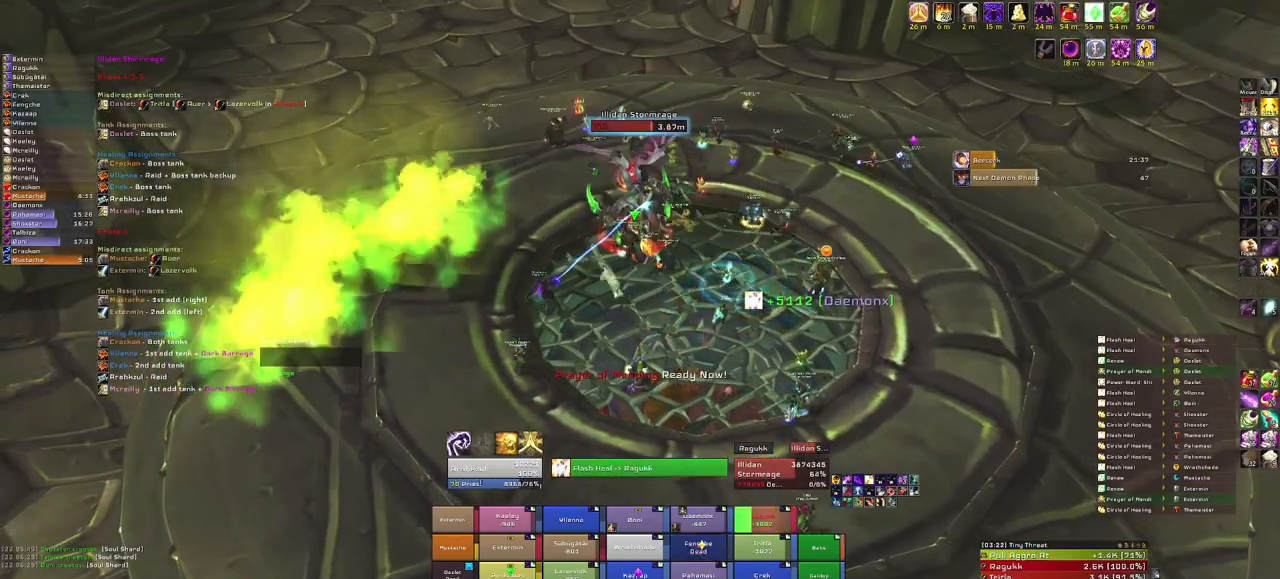
{"keys": [], "mouse": ["right"], "events": [[467, "mouse_right", "down"]]}